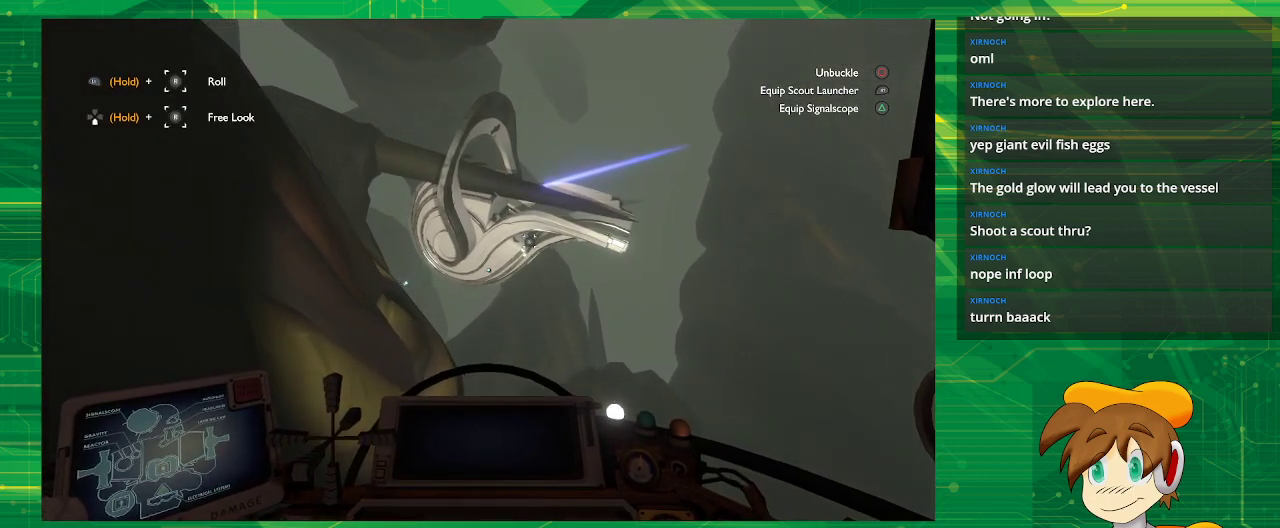
Gameplay with a controller (PlayStation layout); each line is a JSON object with the inputs held at the frame after it. "events" lists button and stick changes between this image and that frame as [ms after this image, input, new state], when the widget could be followed in between. Not read: L3 R3.
{"buttons": [], "left_stick": "center", "right_stick": "center", "events": []}
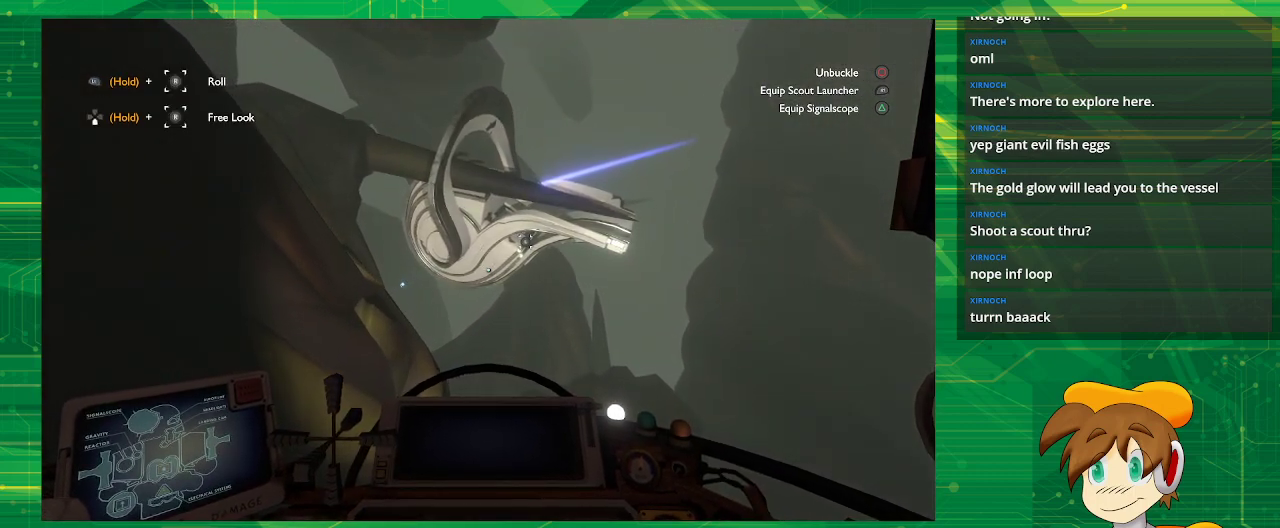
{"buttons": [], "left_stick": "center", "right_stick": "center", "events": []}
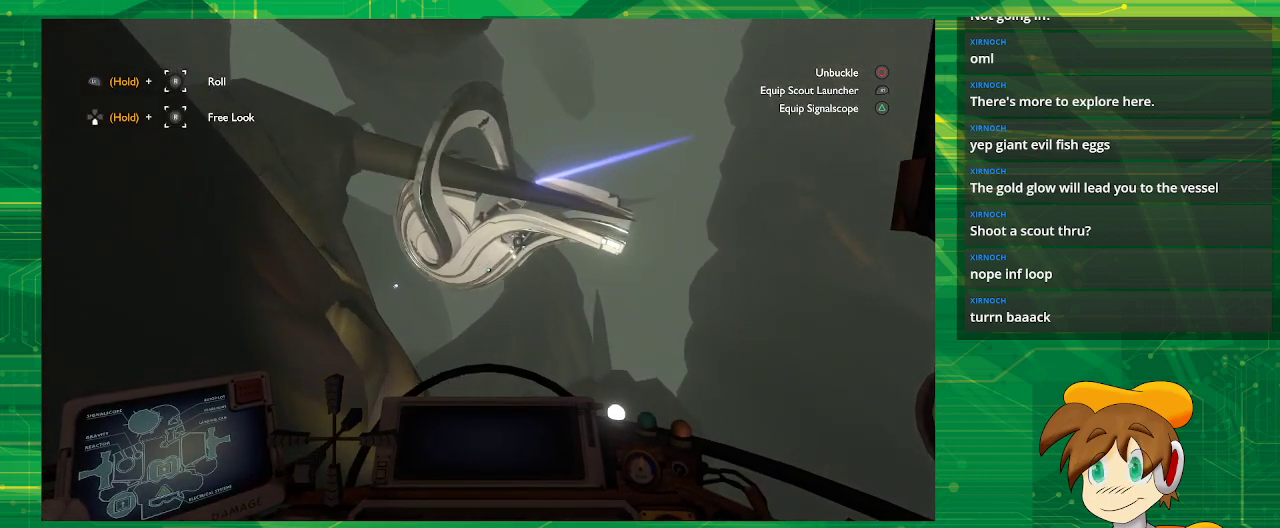
{"buttons": [], "left_stick": "center", "right_stick": "center", "events": [[83, "right_stick", "down-left"], [250, "right_stick", "center"]]}
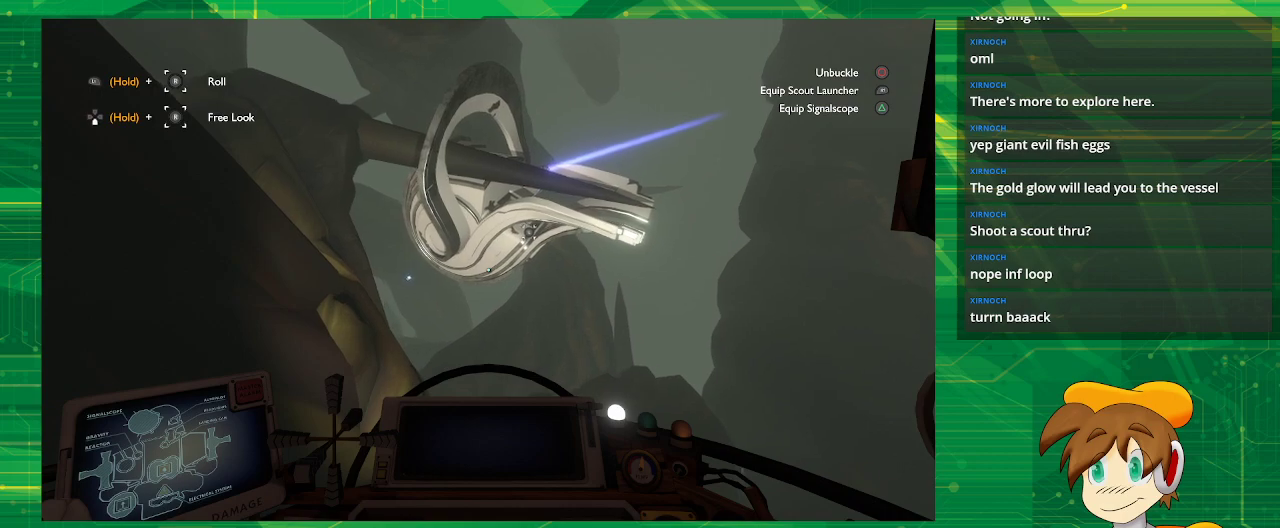
{"buttons": [], "left_stick": "center", "right_stick": "center", "events": [[50, "right_stick", "down-left"], [200, "right_stick", "center"]]}
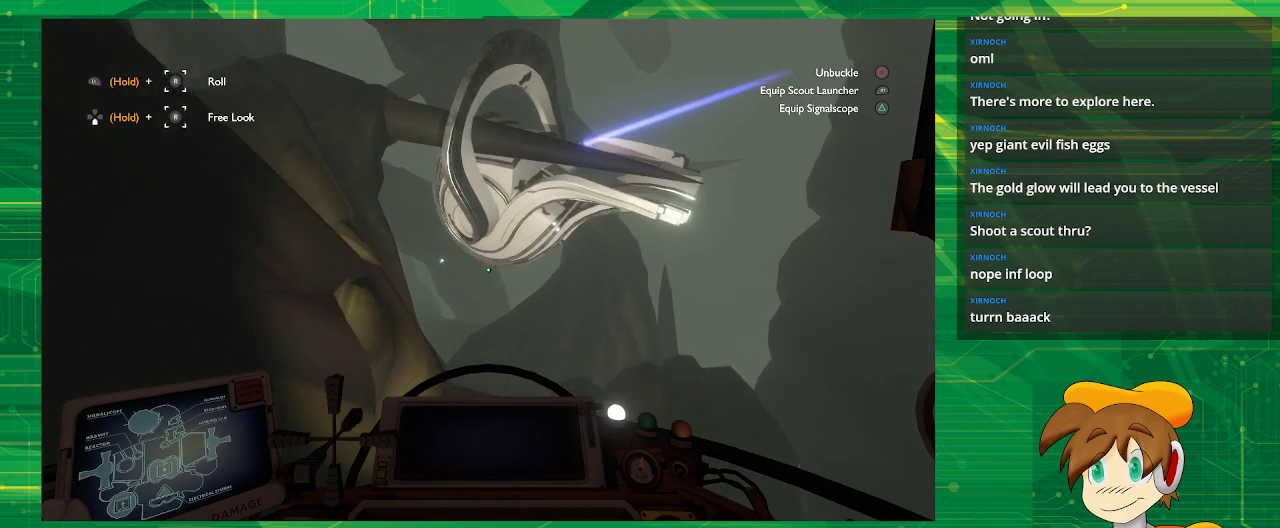
{"buttons": [], "left_stick": "up", "right_stick": "center", "events": [[50, "left_stick", "up"]]}
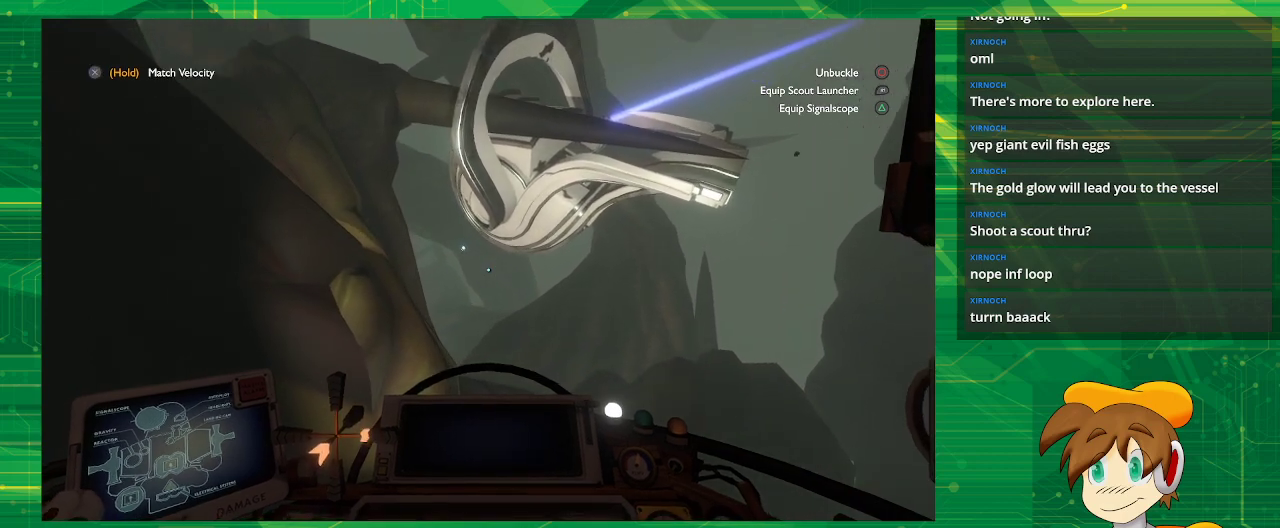
{"buttons": [], "left_stick": "up-left", "right_stick": "center", "events": [[150, "left_stick", "up-left"]]}
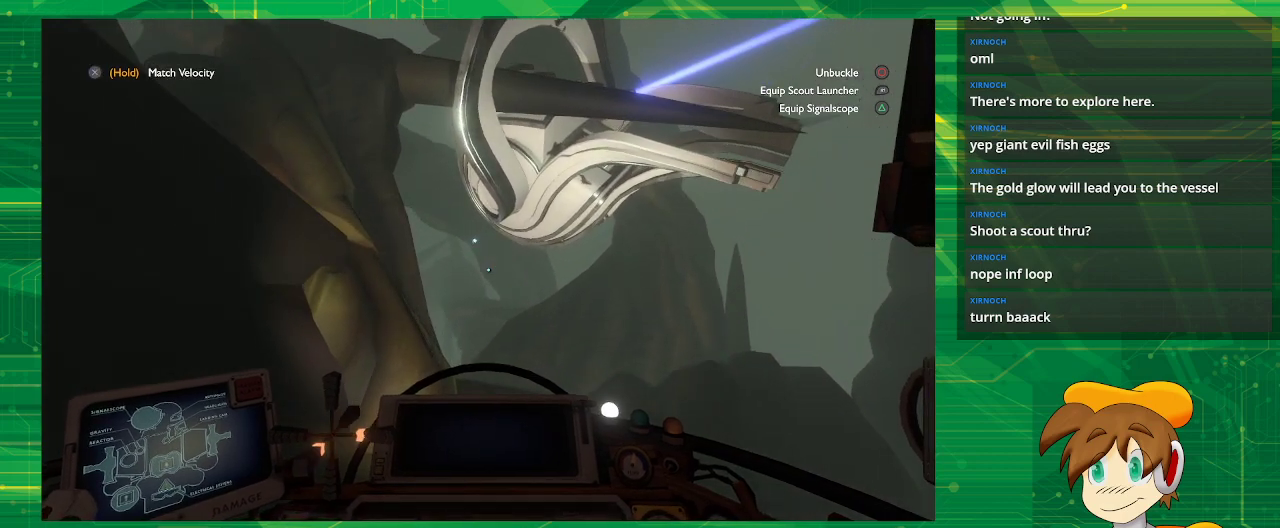
{"buttons": [], "left_stick": "center", "right_stick": "center", "events": [[150, "left_stick", "center"]]}
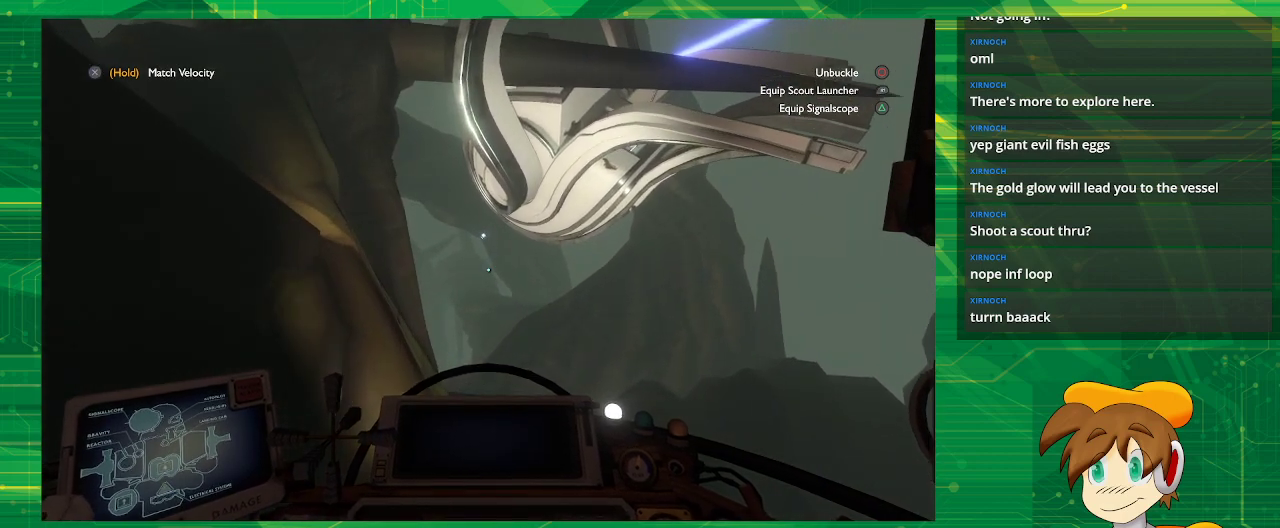
{"buttons": [], "left_stick": "center", "right_stick": "center", "events": [[317, "right_stick", "down-left"], [433, "right_stick", "center"]]}
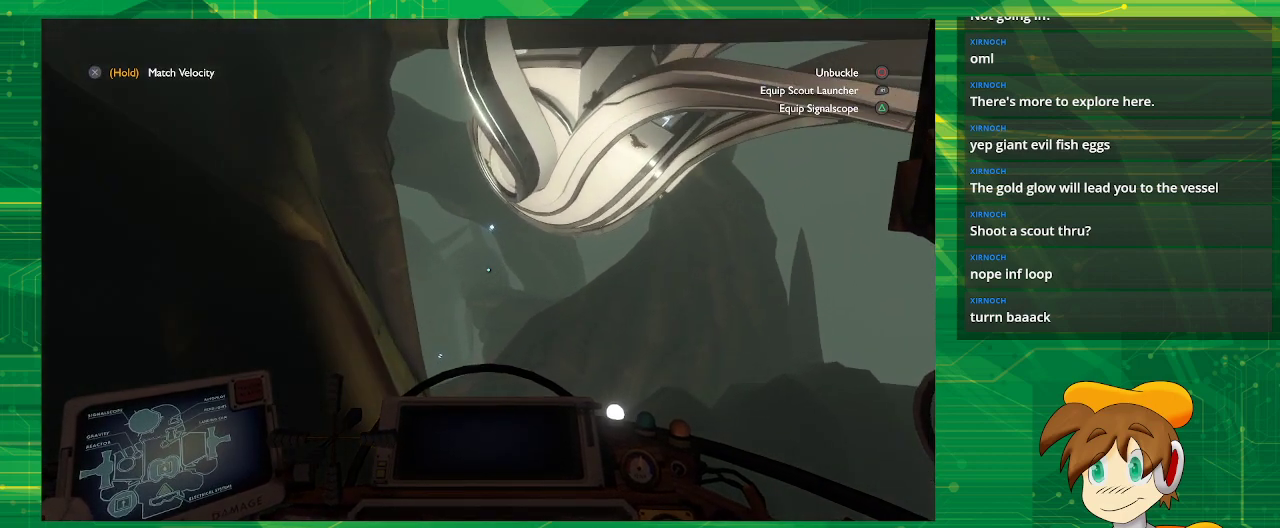
{"buttons": [], "left_stick": "center", "right_stick": "center", "events": []}
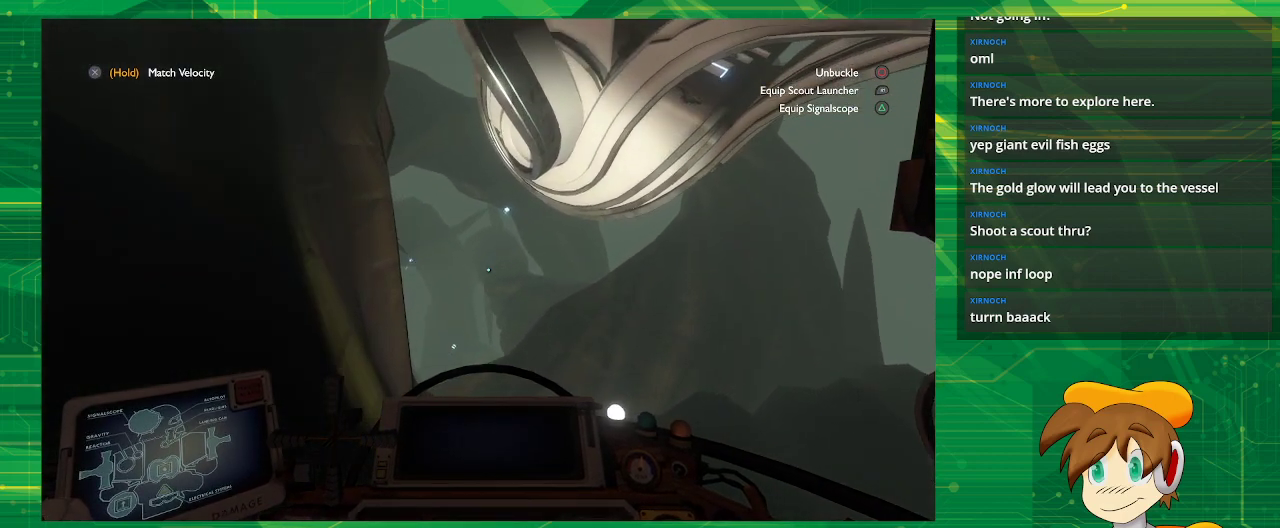
{"buttons": [], "left_stick": "center", "right_stick": "down-left", "events": [[50, "right_stick", "down-left"], [150, "right_stick", "center"], [400, "right_stick", "down-left"]]}
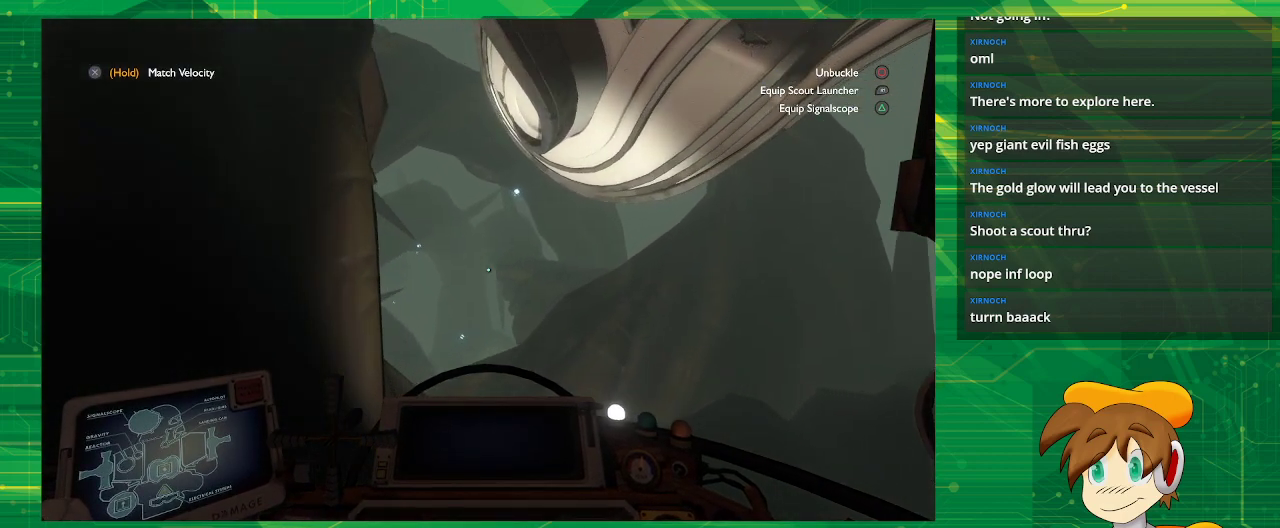
{"buttons": [], "left_stick": "center", "right_stick": "down-left", "events": [[33, "right_stick", "center"], [267, "right_stick", "down-left"]]}
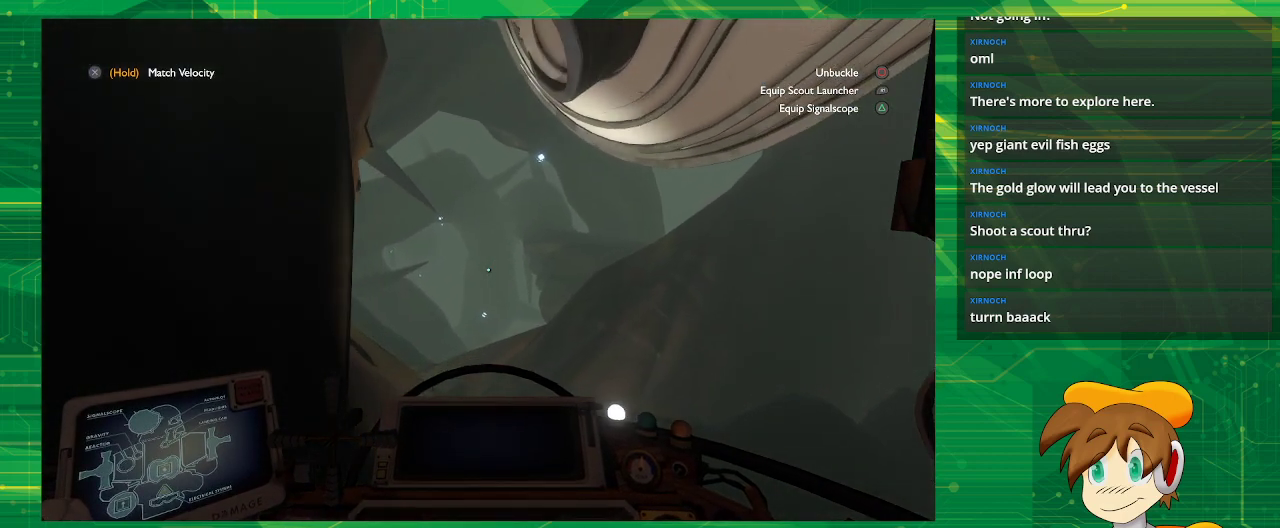
{"buttons": [], "left_stick": "center", "right_stick": "center", "events": [[17, "right_stick", "center"], [250, "left_stick", "left"], [433, "left_stick", "center"]]}
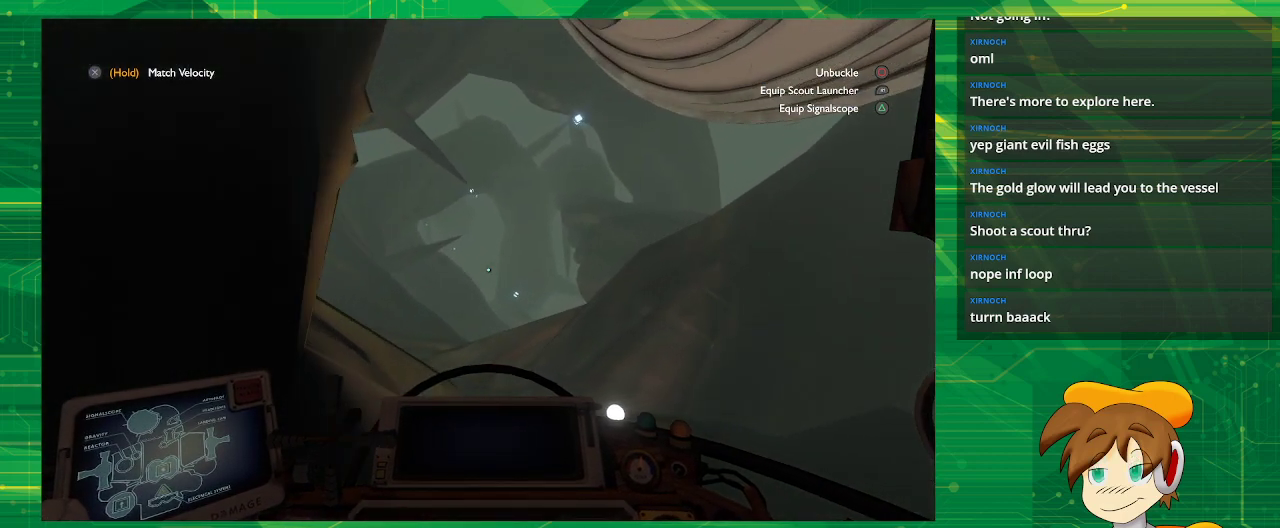
{"buttons": [], "left_stick": "center", "right_stick": "center", "events": [[83, "right_stick", "up"], [217, "right_stick", "center"]]}
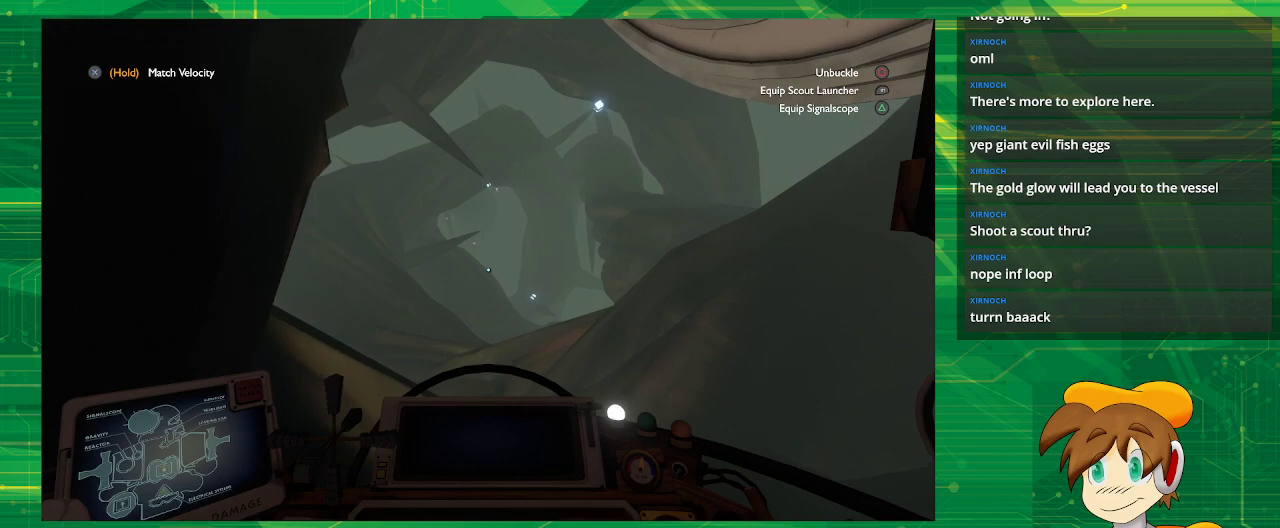
{"buttons": [], "left_stick": "center", "right_stick": "center", "events": [[317, "left_stick", "up"], [500, "left_stick", "center"]]}
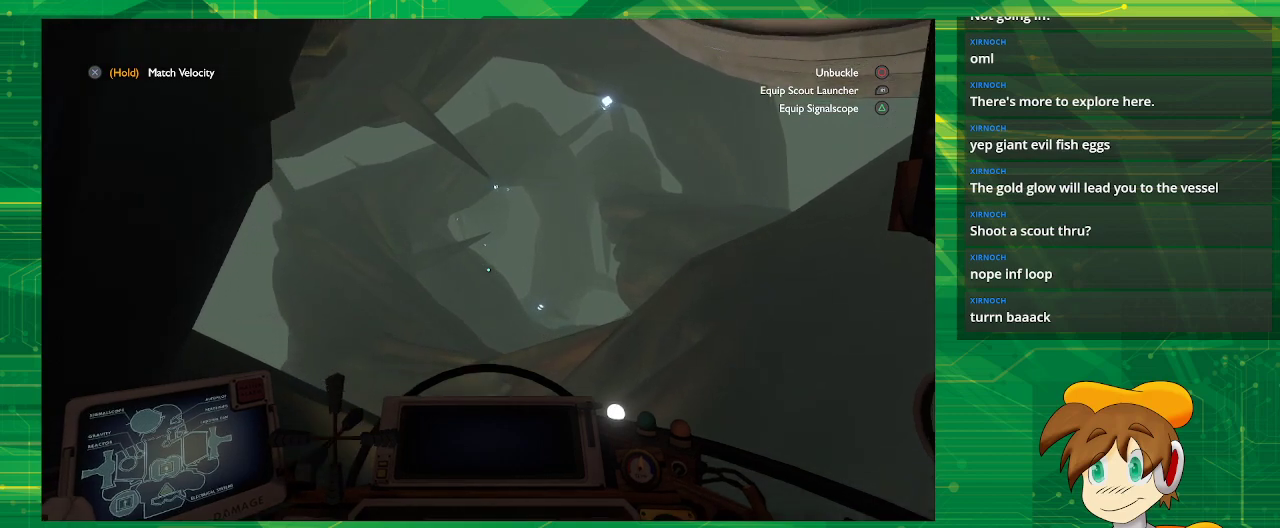
{"buttons": [], "left_stick": "up-left", "right_stick": "center", "events": [[367, "left_stick", "up-left"]]}
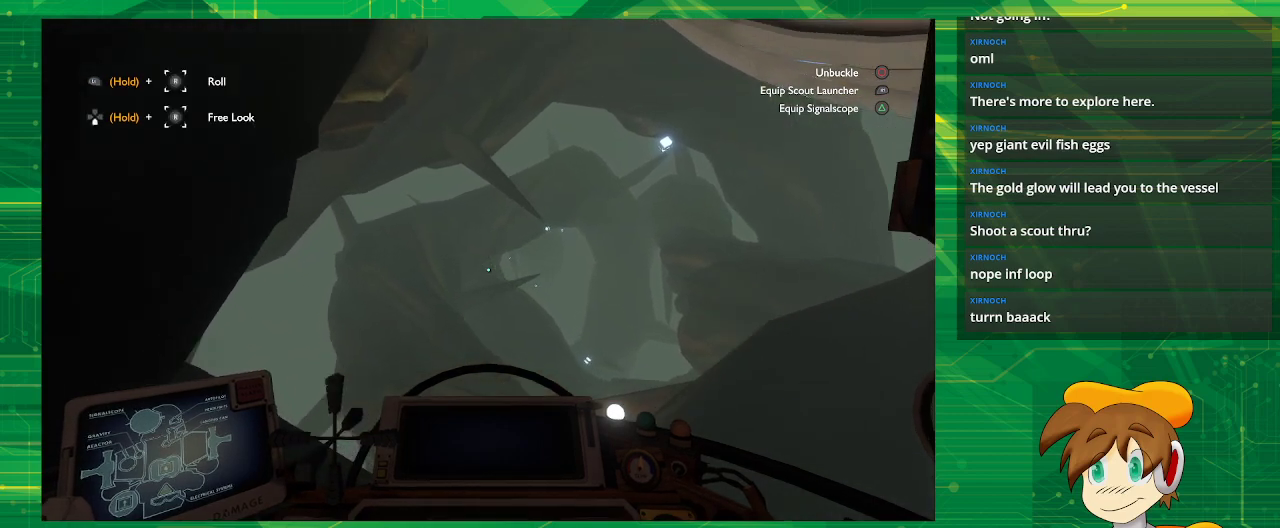
{"buttons": [], "left_stick": "right", "right_stick": "down-right", "events": [[117, "left_stick", "center"], [367, "right_stick", "down-right"], [400, "left_stick", "right"]]}
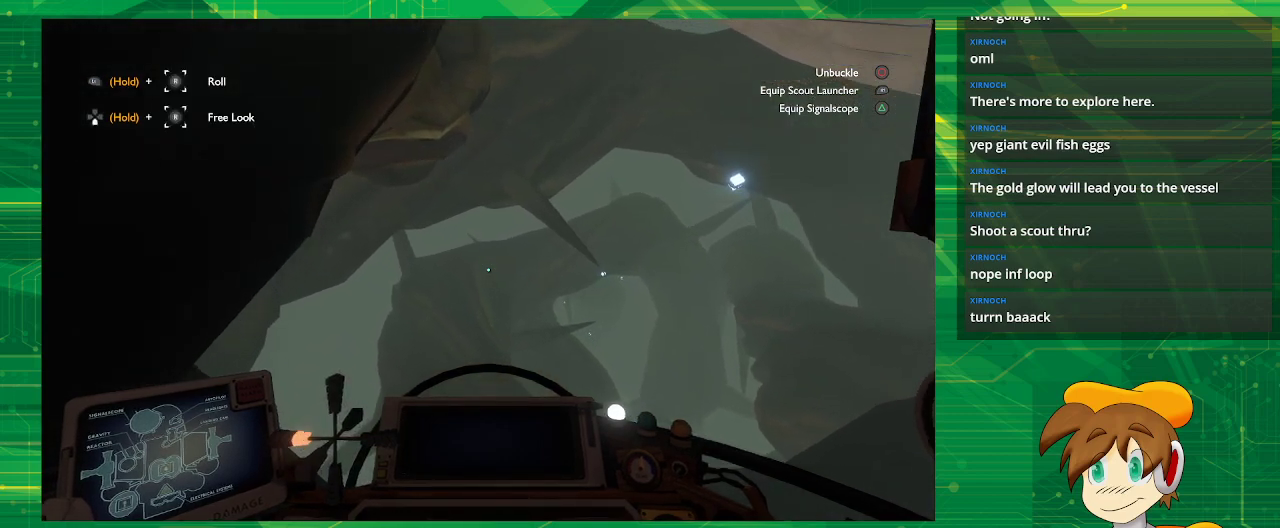
{"buttons": [], "left_stick": "center", "right_stick": "center", "events": [[33, "right_stick", "down"], [50, "left_stick", "up-right"], [133, "right_stick", "center"], [233, "left_stick", "center"]]}
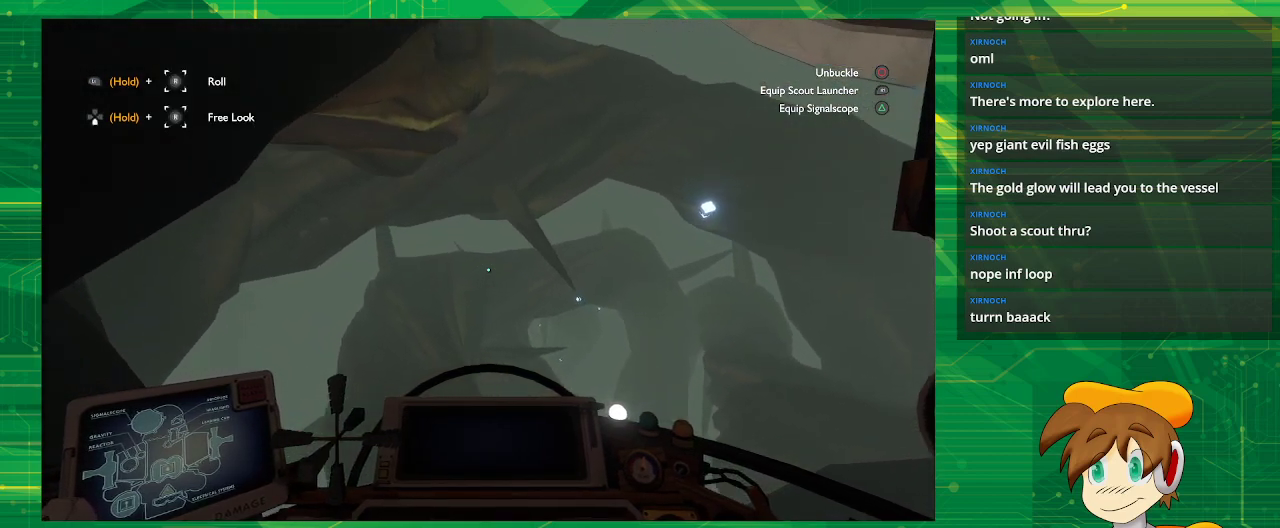
{"buttons": [], "left_stick": "up", "right_stick": "center", "events": [[67, "right_stick", "down"], [267, "left_stick", "up"], [267, "right_stick", "center"]]}
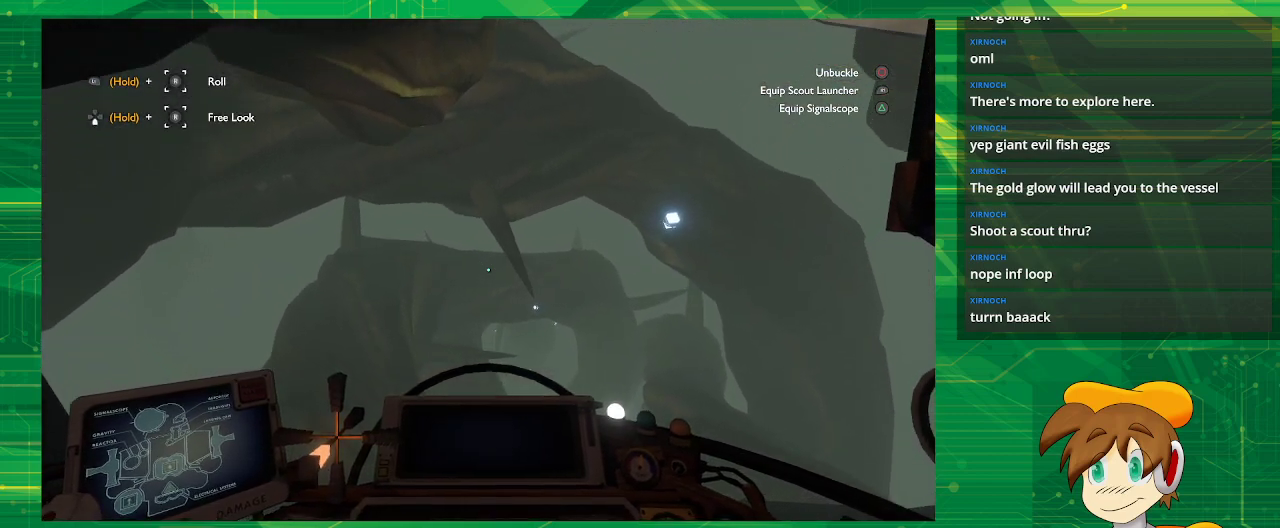
{"buttons": [], "left_stick": "up", "right_stick": "center", "events": [[217, "right_stick", "down"], [383, "right_stick", "center"]]}
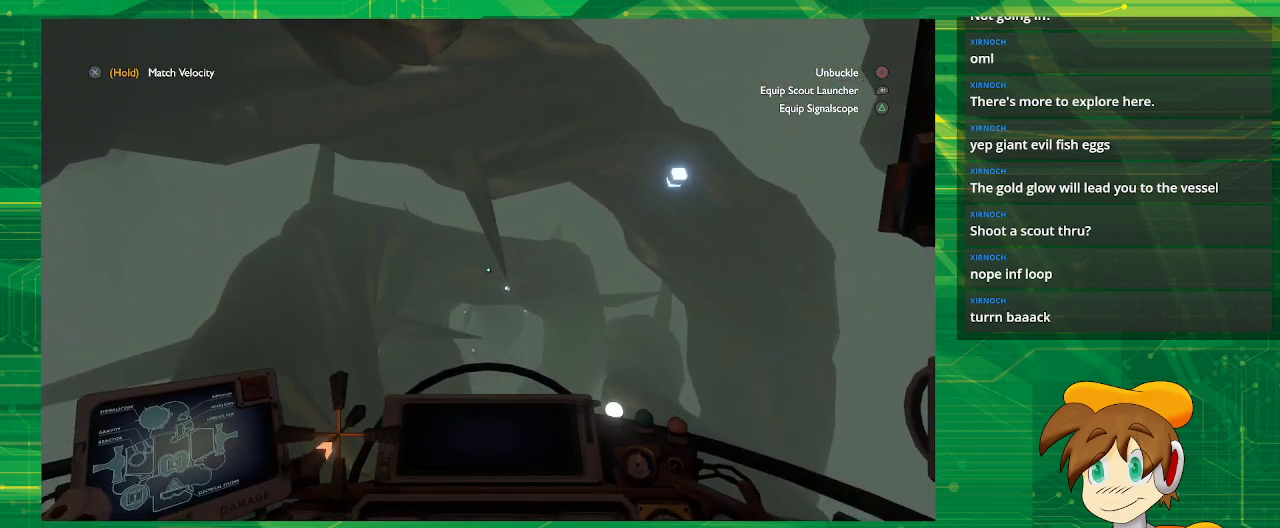
{"buttons": [], "left_stick": "center", "right_stick": "center", "events": [[100, "right_stick", "down"], [250, "right_stick", "center"], [283, "left_stick", "center"]]}
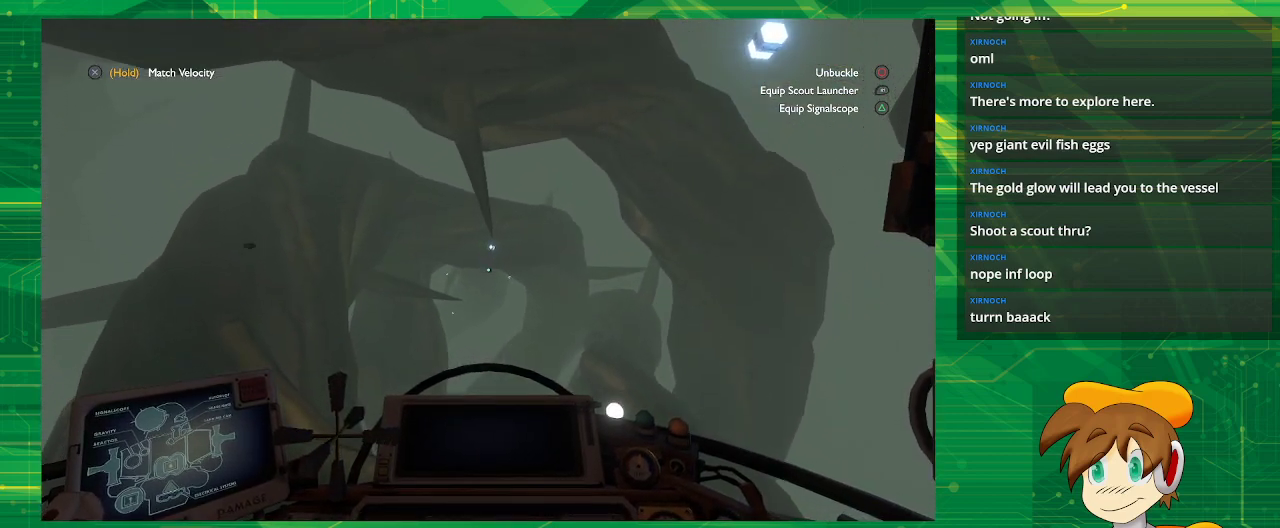
{"buttons": [], "left_stick": "center", "right_stick": "center", "events": [[150, "right_stick", "left"], [250, "right_stick", "center"]]}
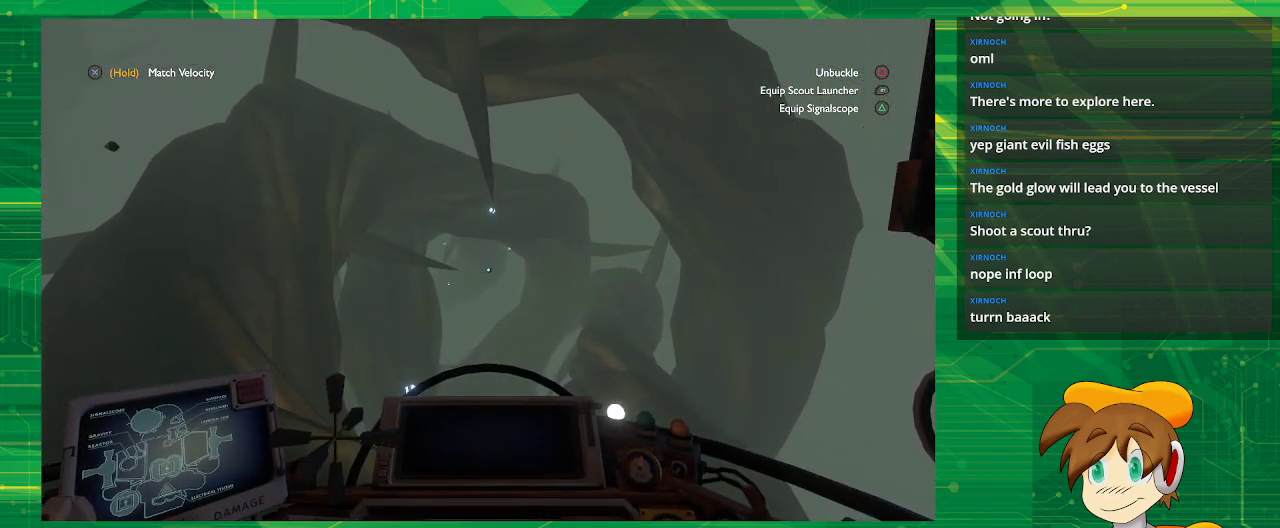
{"buttons": [], "left_stick": "center", "right_stick": "center", "events": [[350, "right_stick", "up"], [400, "right_stick", "center"]]}
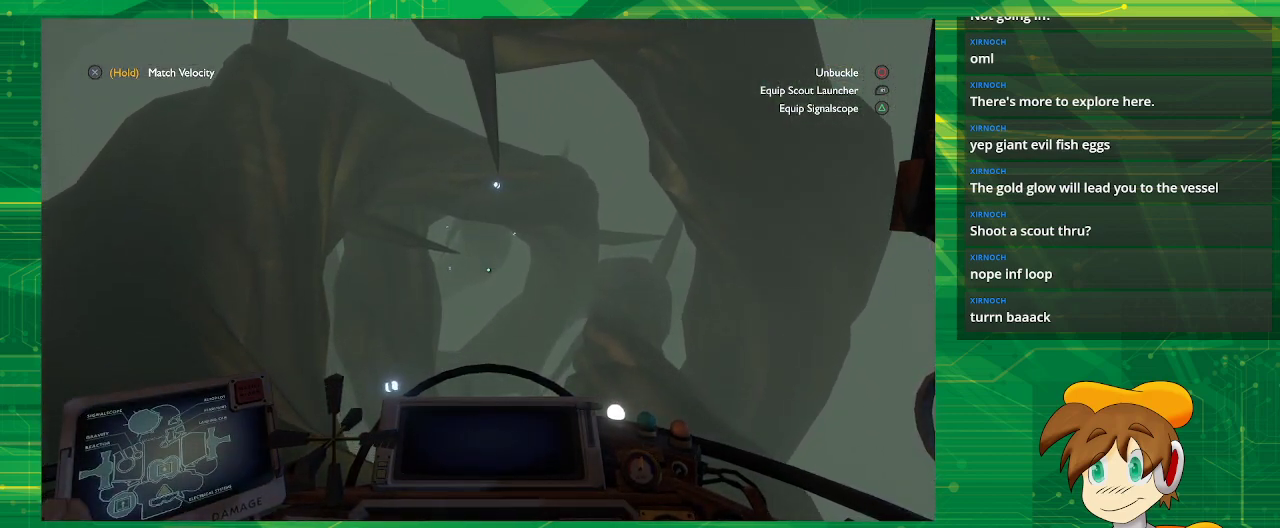
{"buttons": [], "left_stick": "center", "right_stick": "center", "events": []}
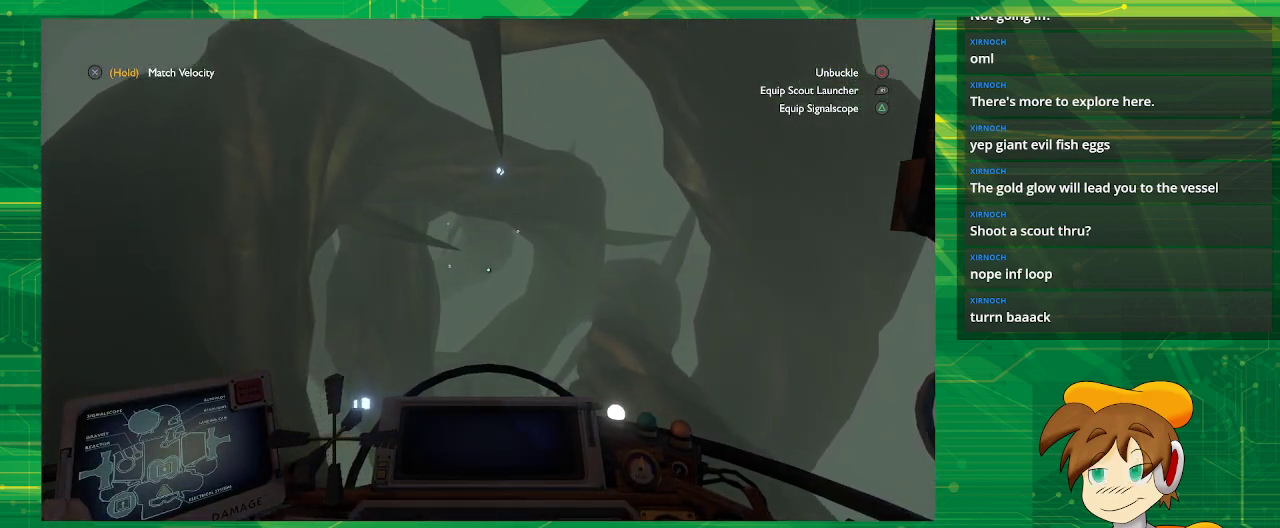
{"buttons": [], "left_stick": "center", "right_stick": "center", "events": []}
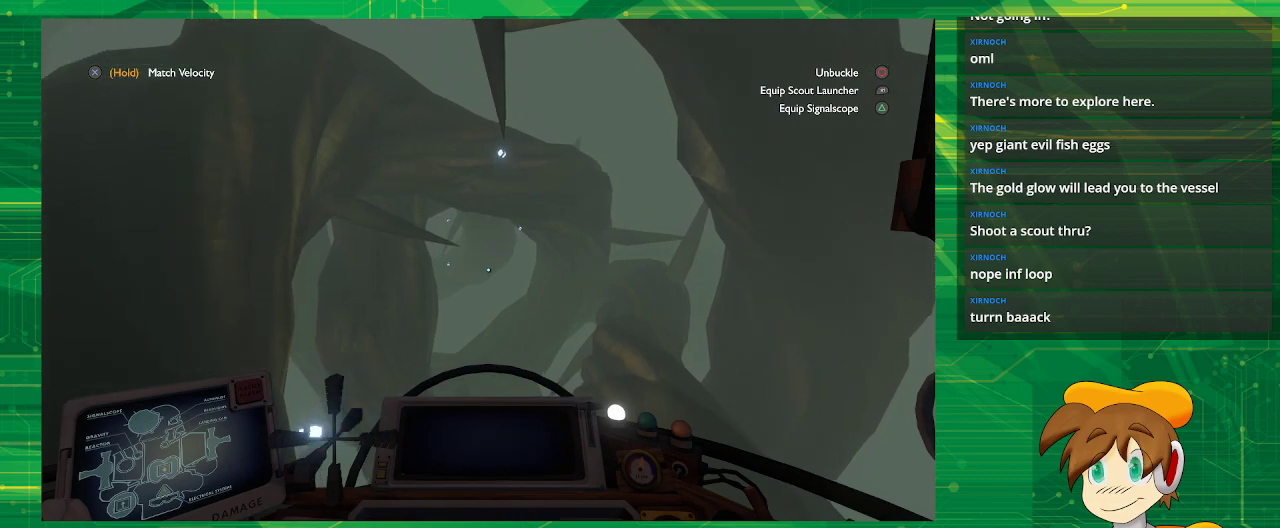
{"buttons": [], "left_stick": "up", "right_stick": "center", "events": [[250, "left_stick", "up"]]}
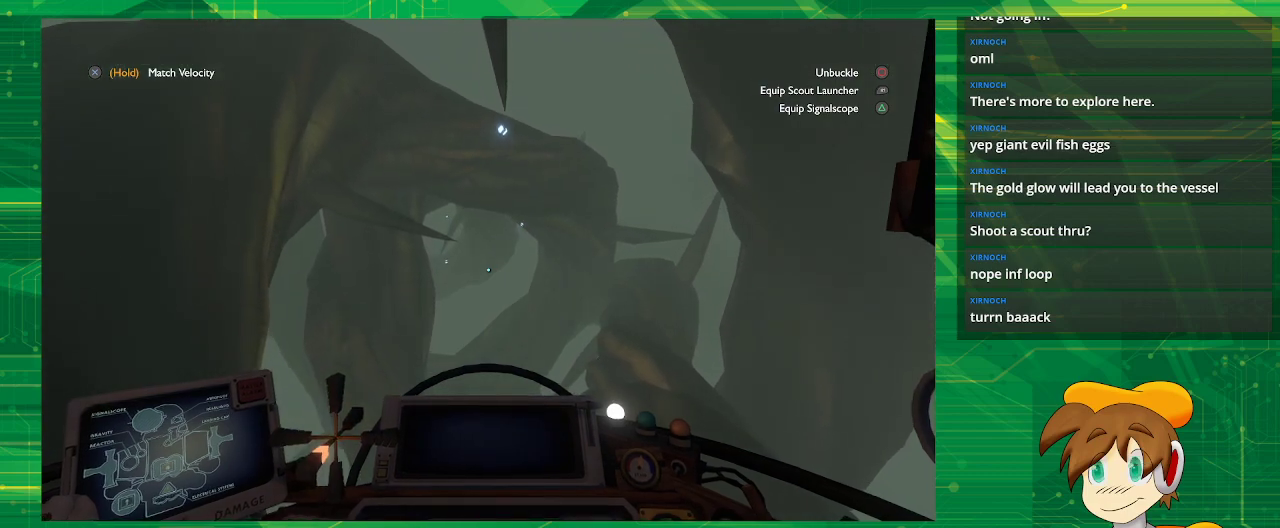
{"buttons": [], "left_stick": "up", "right_stick": "center", "events": []}
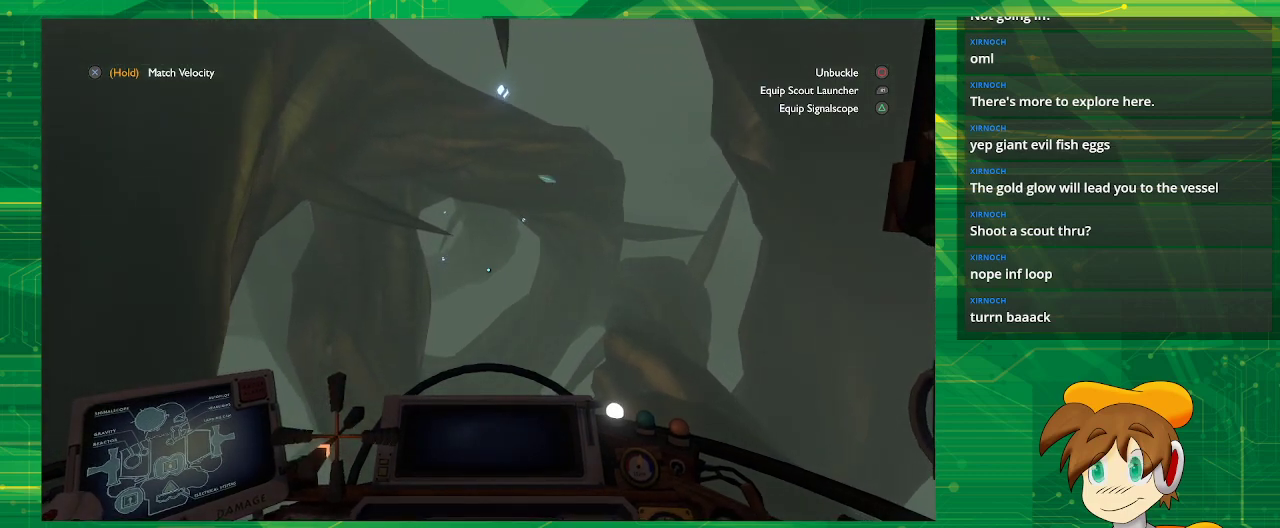
{"buttons": [], "left_stick": "up", "right_stick": "center", "events": []}
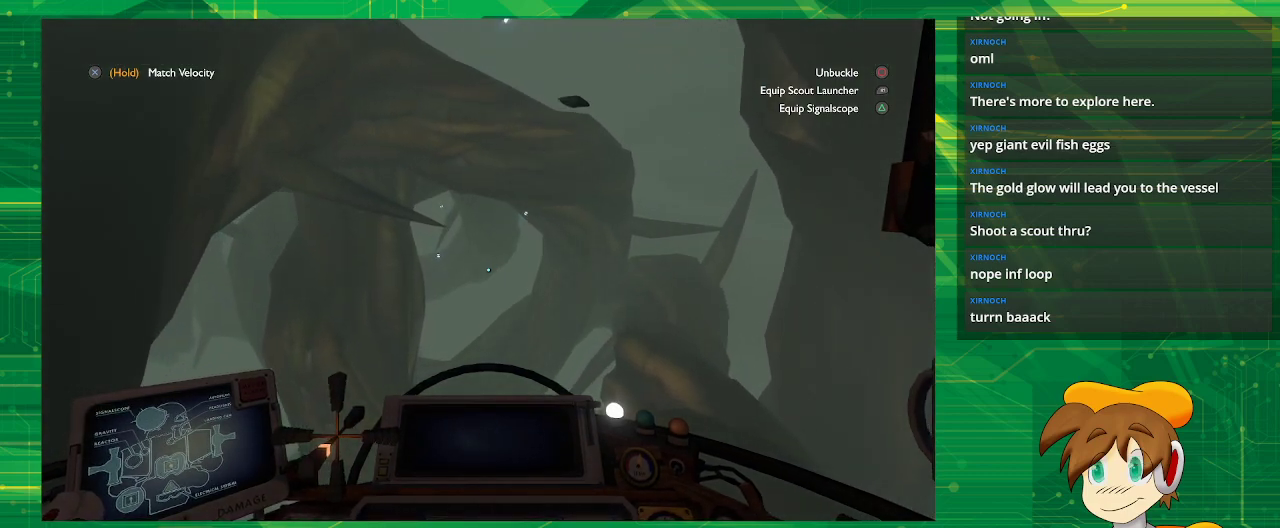
{"buttons": [], "left_stick": "up", "right_stick": "center", "events": []}
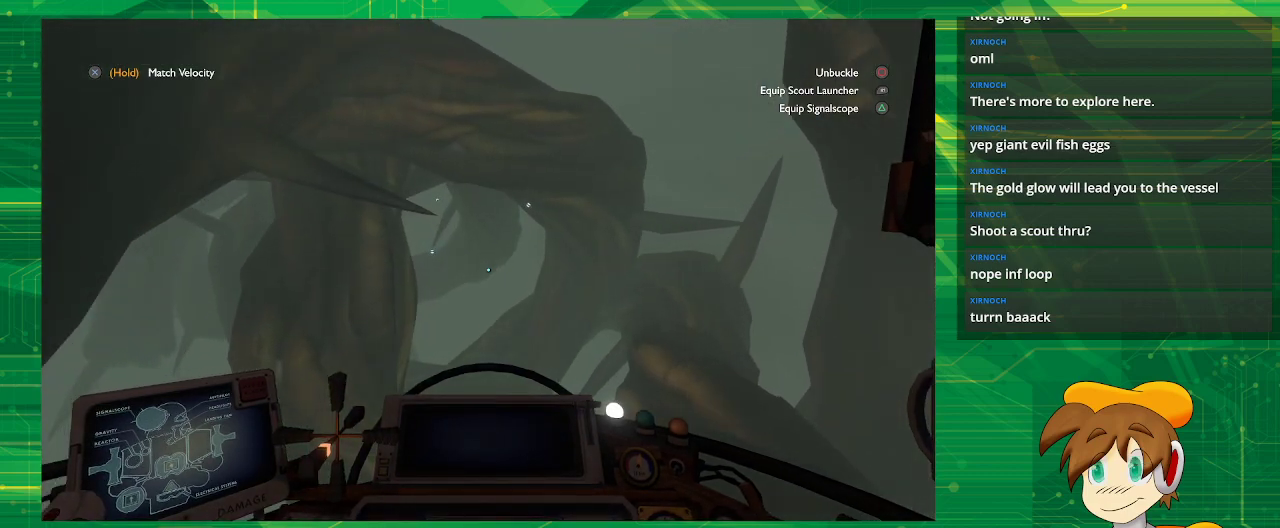
{"buttons": [], "left_stick": "up", "right_stick": "center", "events": [[233, "right_stick", "up"], [367, "right_stick", "center"]]}
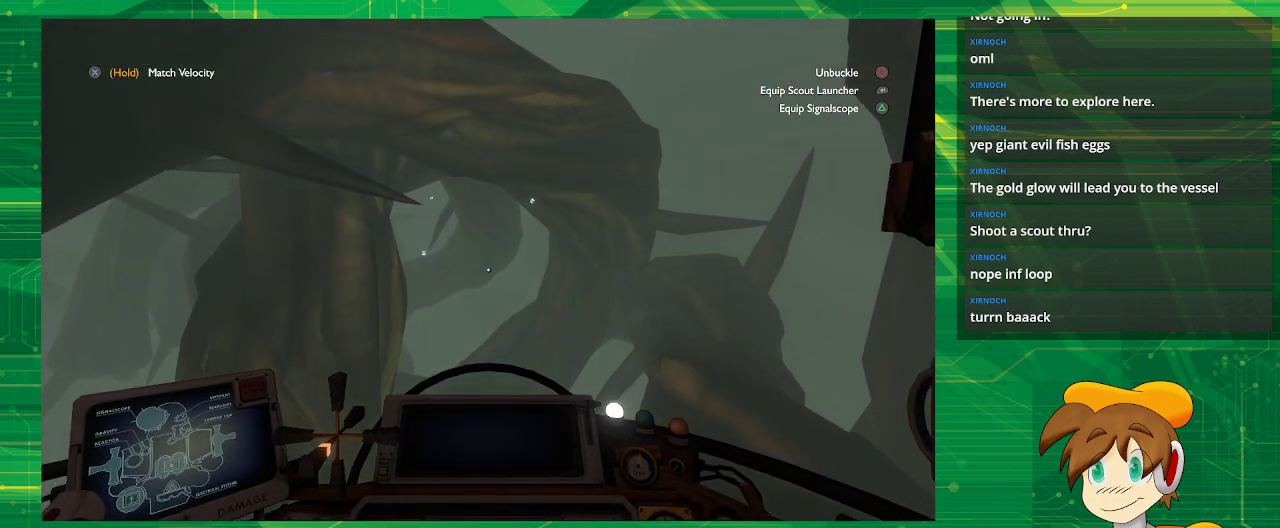
{"buttons": [], "left_stick": "up-left", "right_stick": "center", "events": [[367, "left_stick", "up-left"]]}